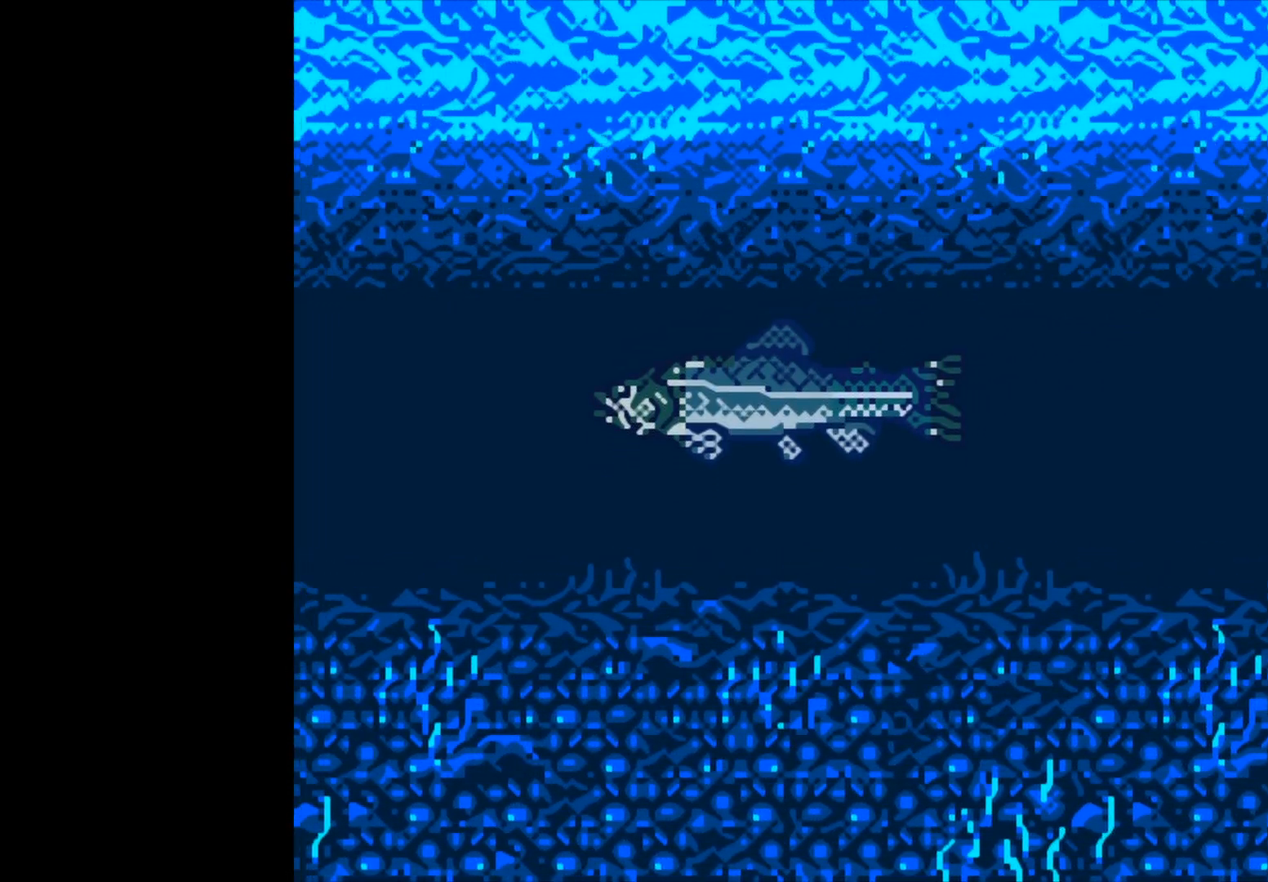
Gameplay with a controller (Xbox layout); each line is a JSON object with the inputs held at the frame after it. "events" lists button and stick changes between this image and that frame as [ms after this image, input, new state], when the widget could be followed in between. Not read: right_stick.
{"buttons": ["B"], "left_stick": "center", "events": [[100, "B", "down"]]}
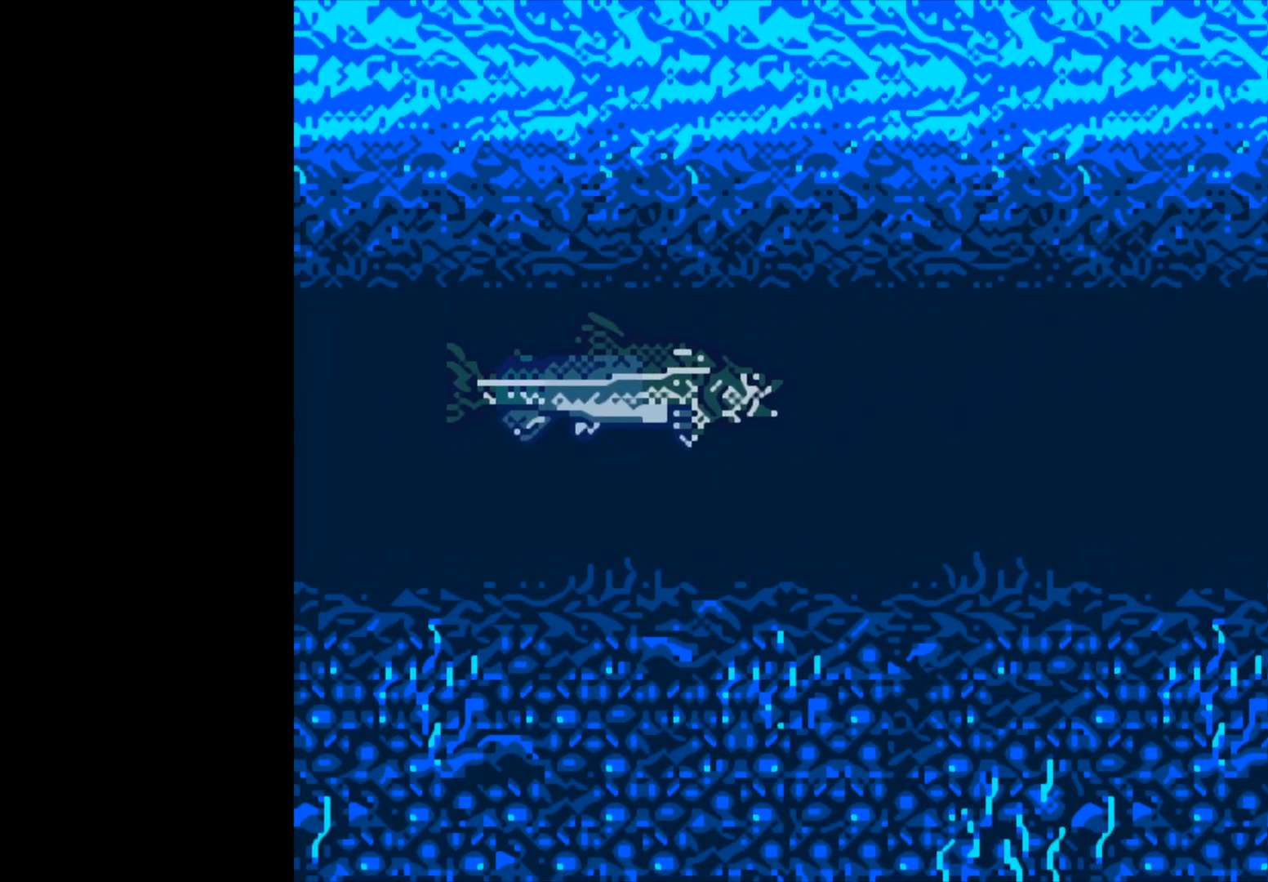
{"buttons": ["B"], "left_stick": "center", "events": []}
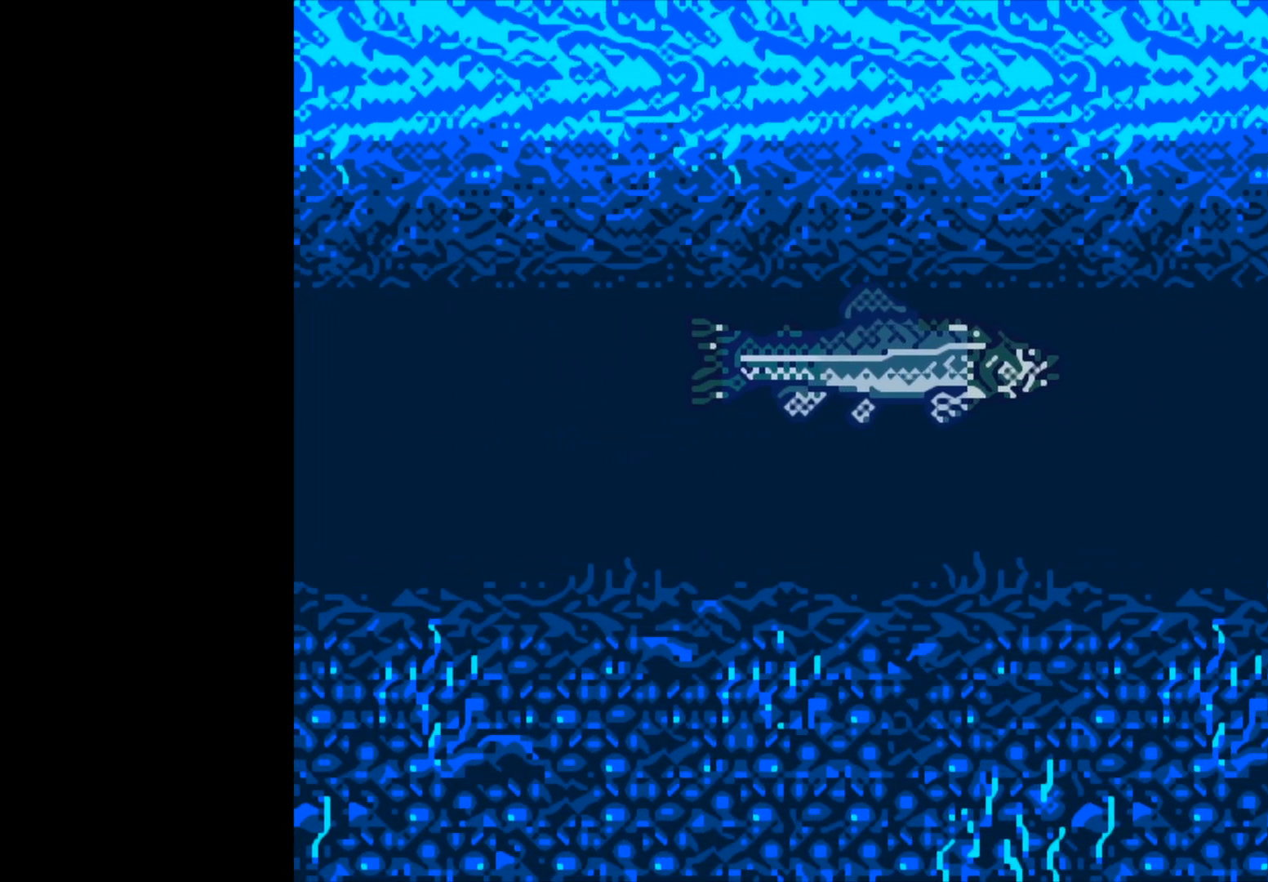
{"buttons": ["B"], "left_stick": "center", "events": []}
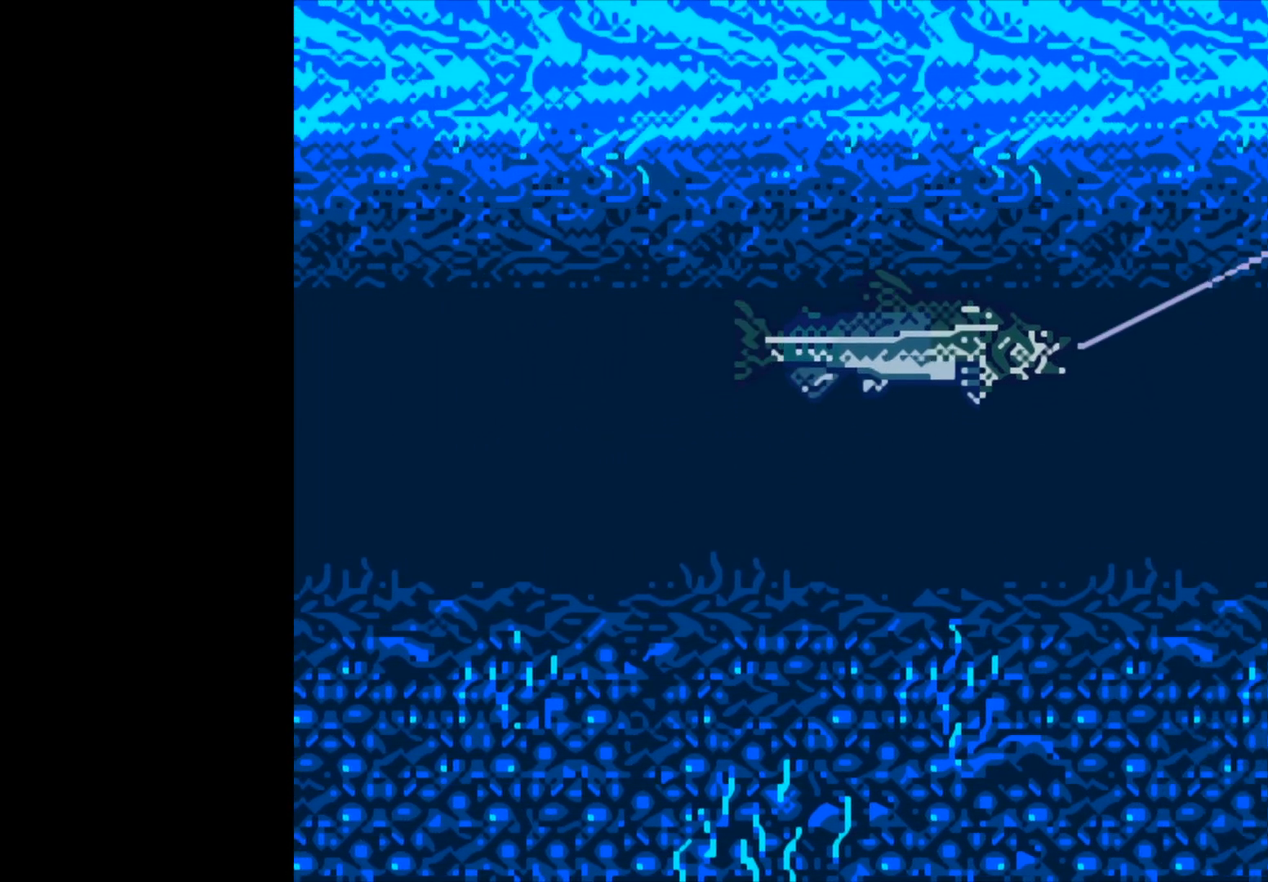
{"buttons": ["B"], "left_stick": "center", "events": []}
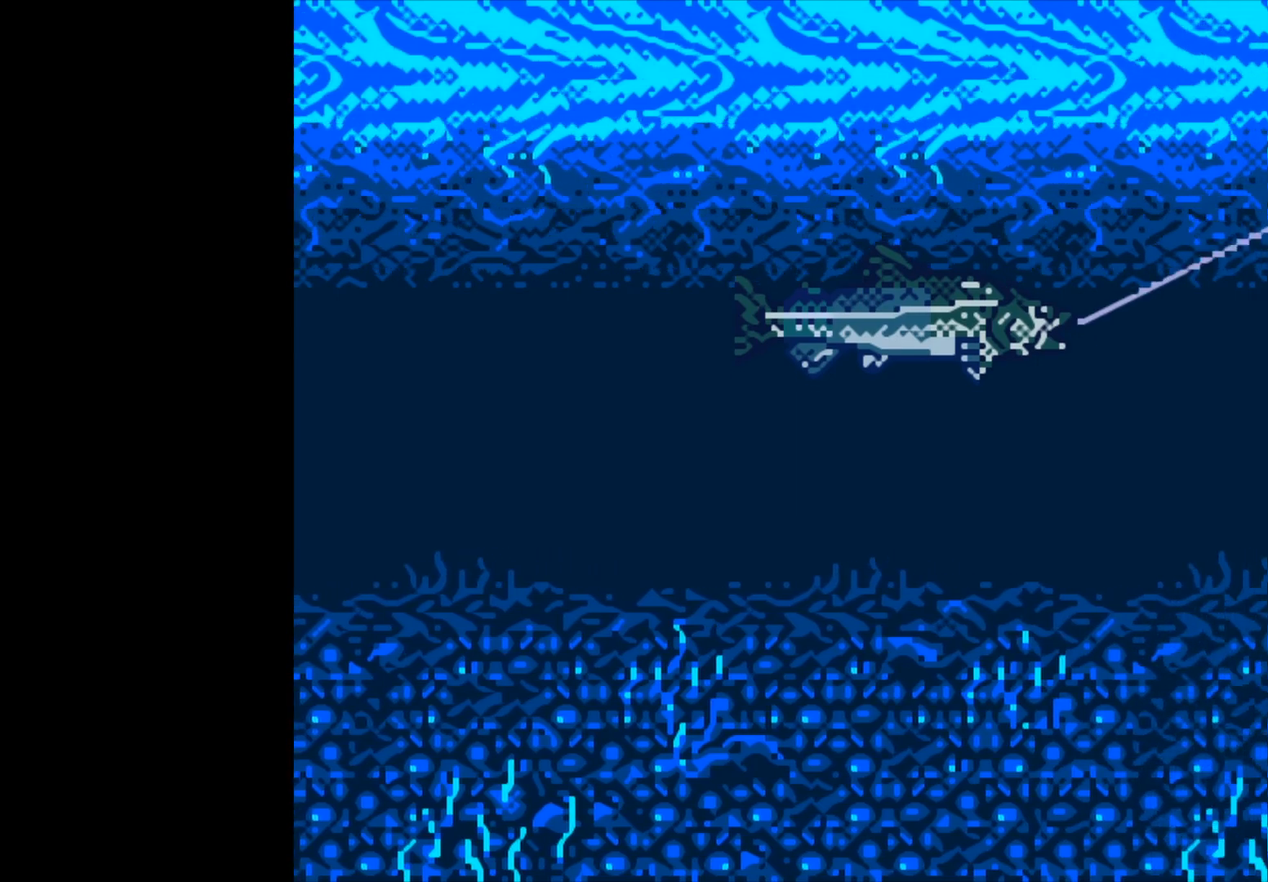
{"buttons": ["B"], "left_stick": "center", "events": []}
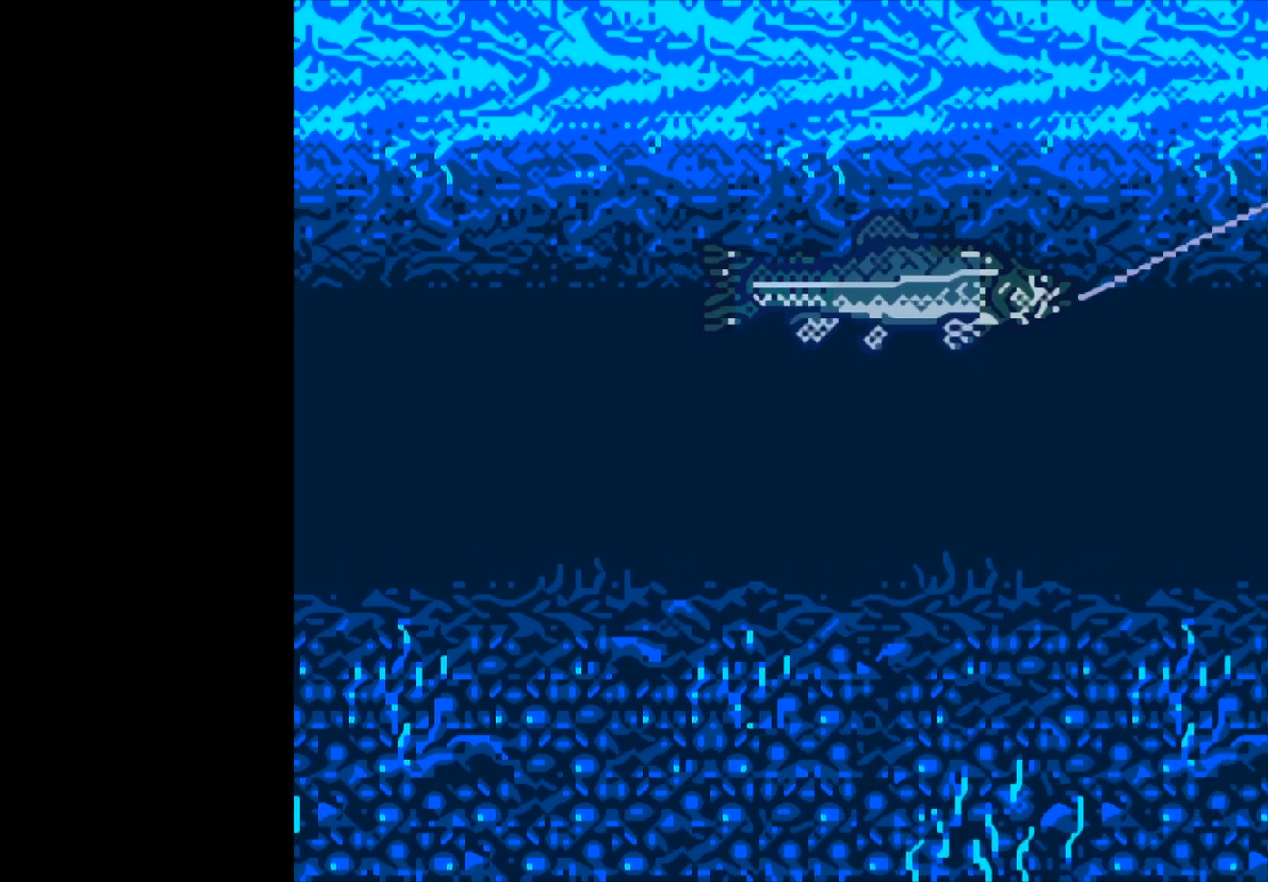
{"buttons": ["B"], "left_stick": "center", "events": []}
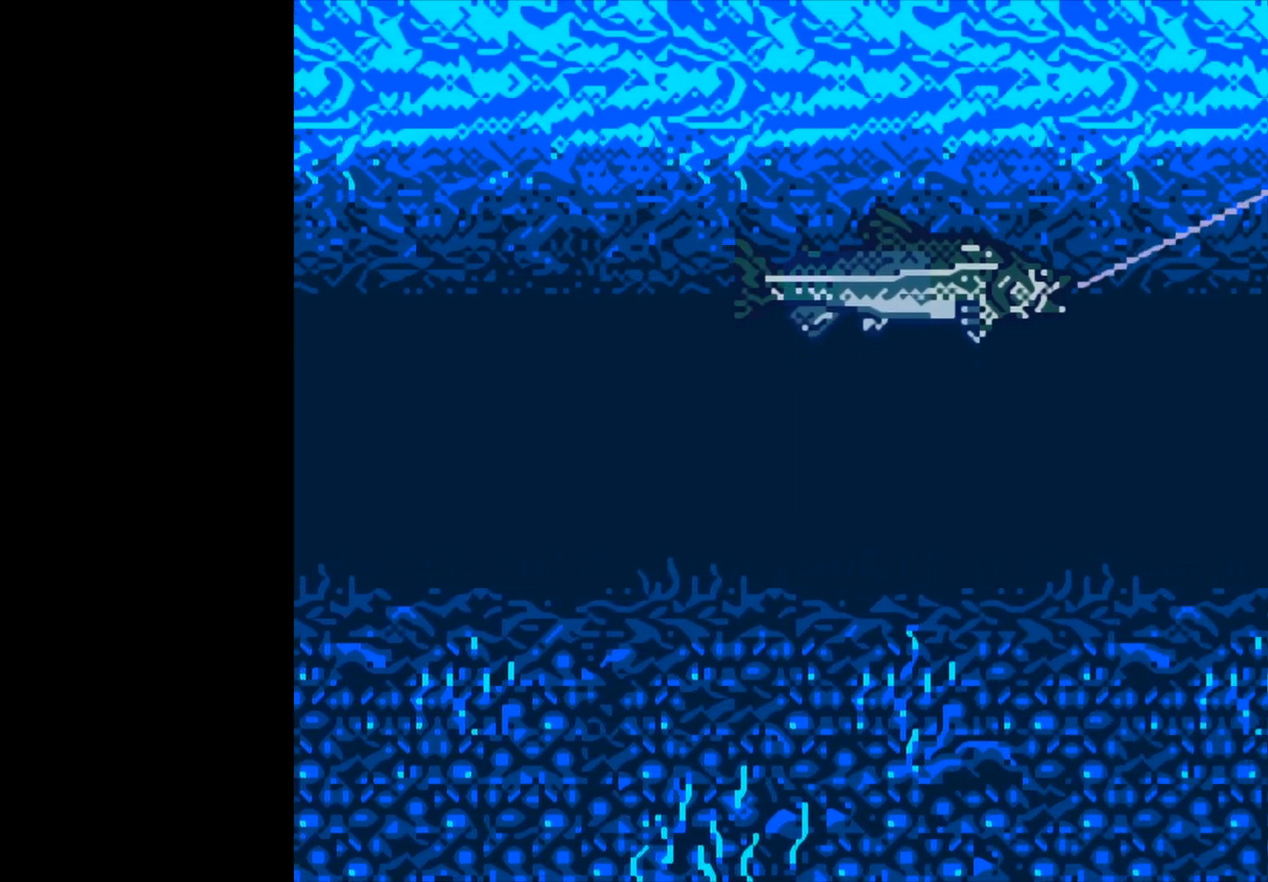
{"buttons": ["B"], "left_stick": "center", "events": []}
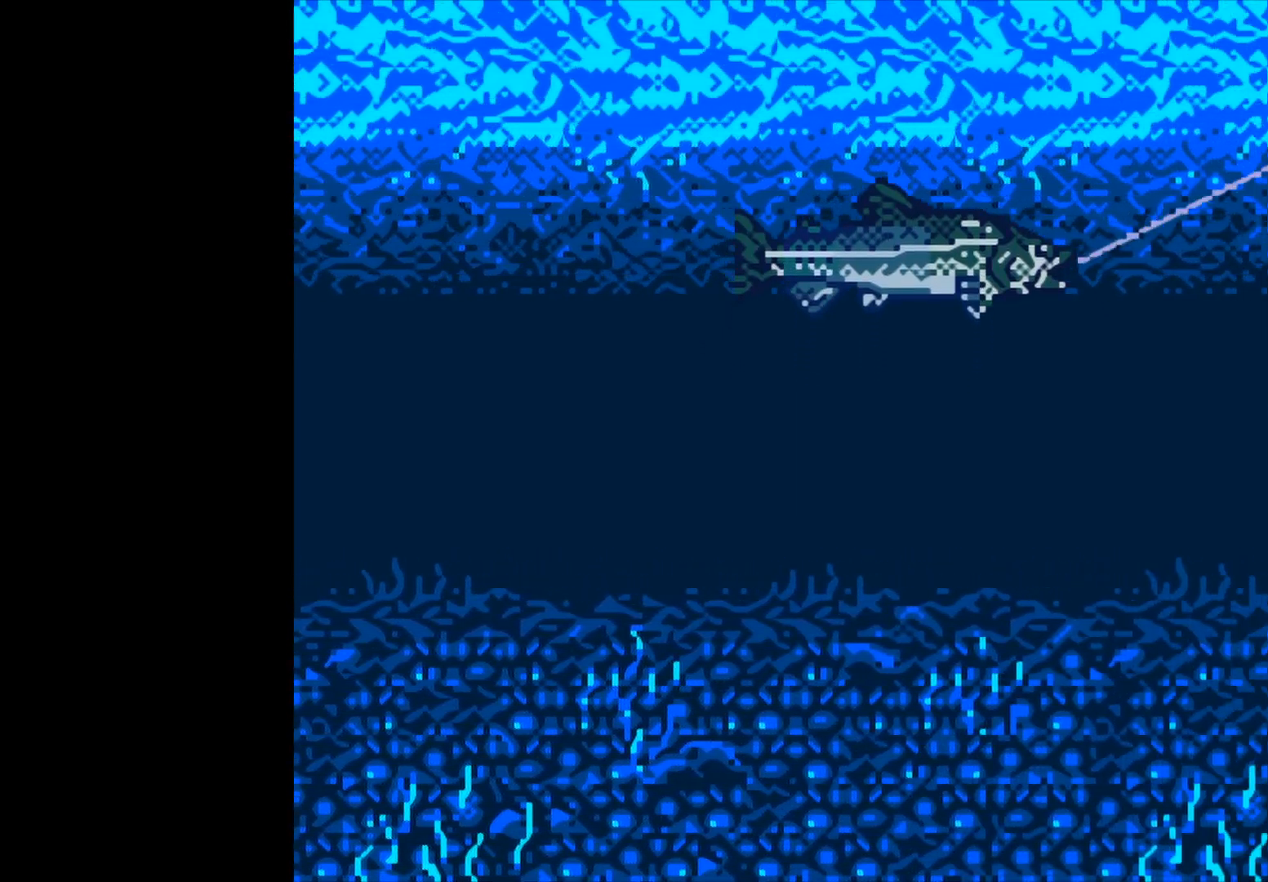
{"buttons": ["B"], "left_stick": "center", "events": []}
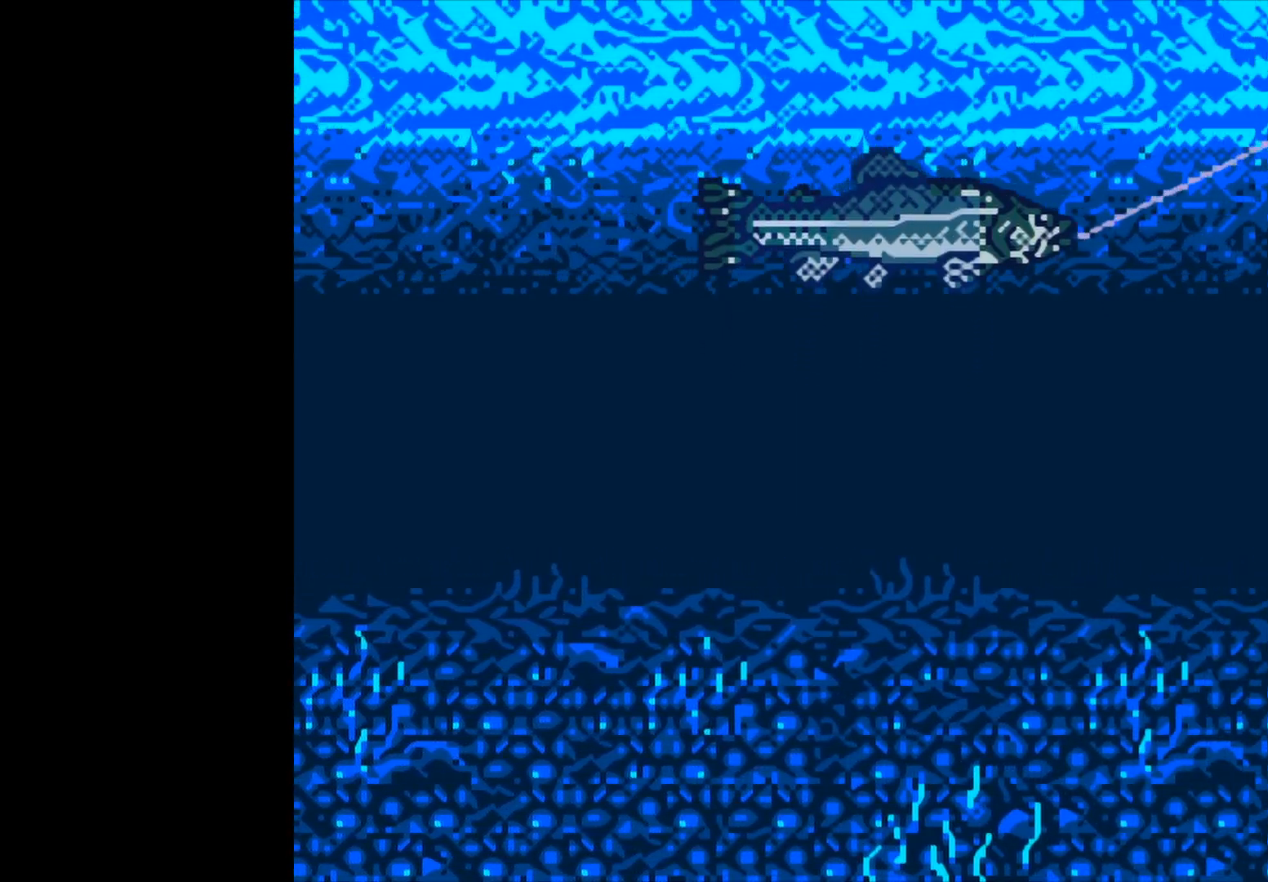
{"buttons": ["B"], "left_stick": "center", "events": []}
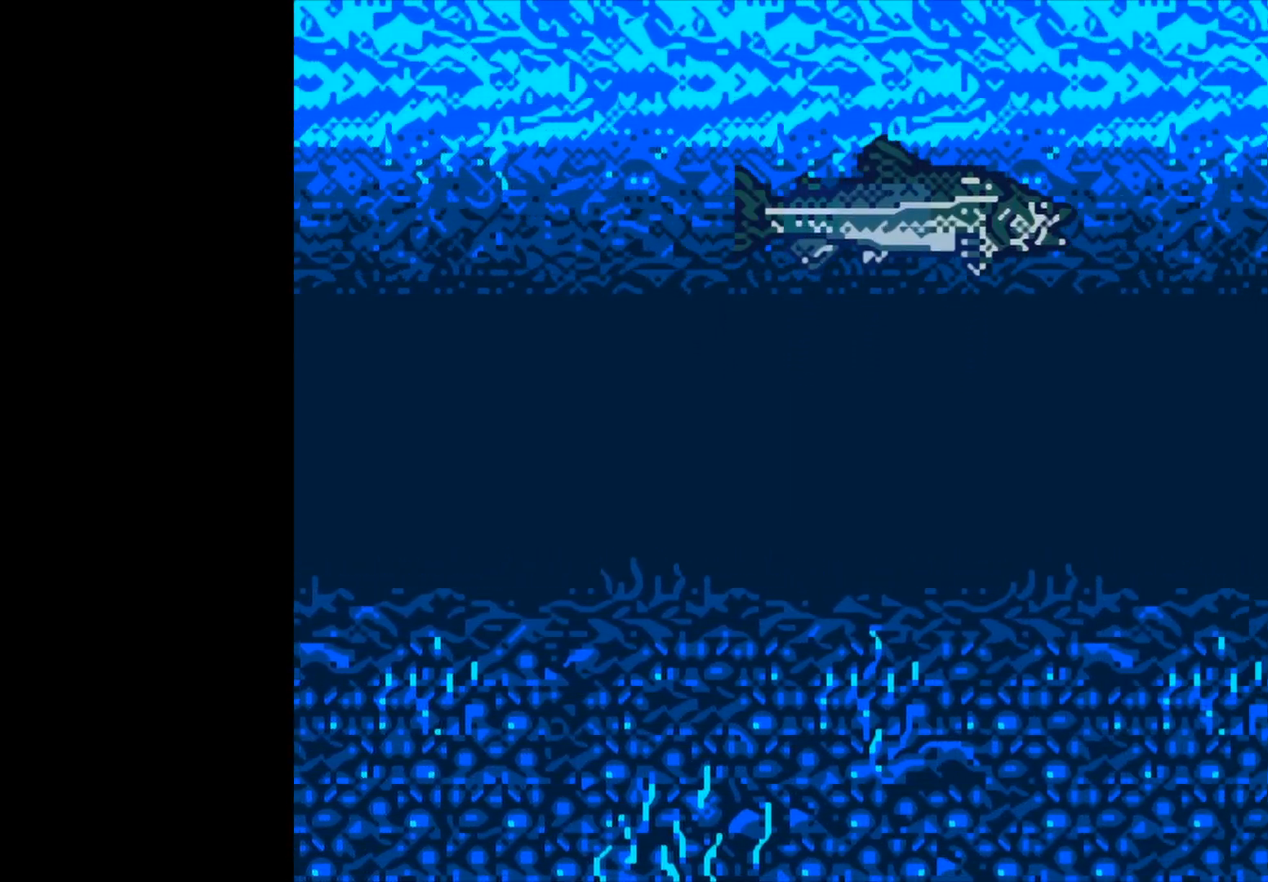
{"buttons": ["B"], "left_stick": "center", "events": []}
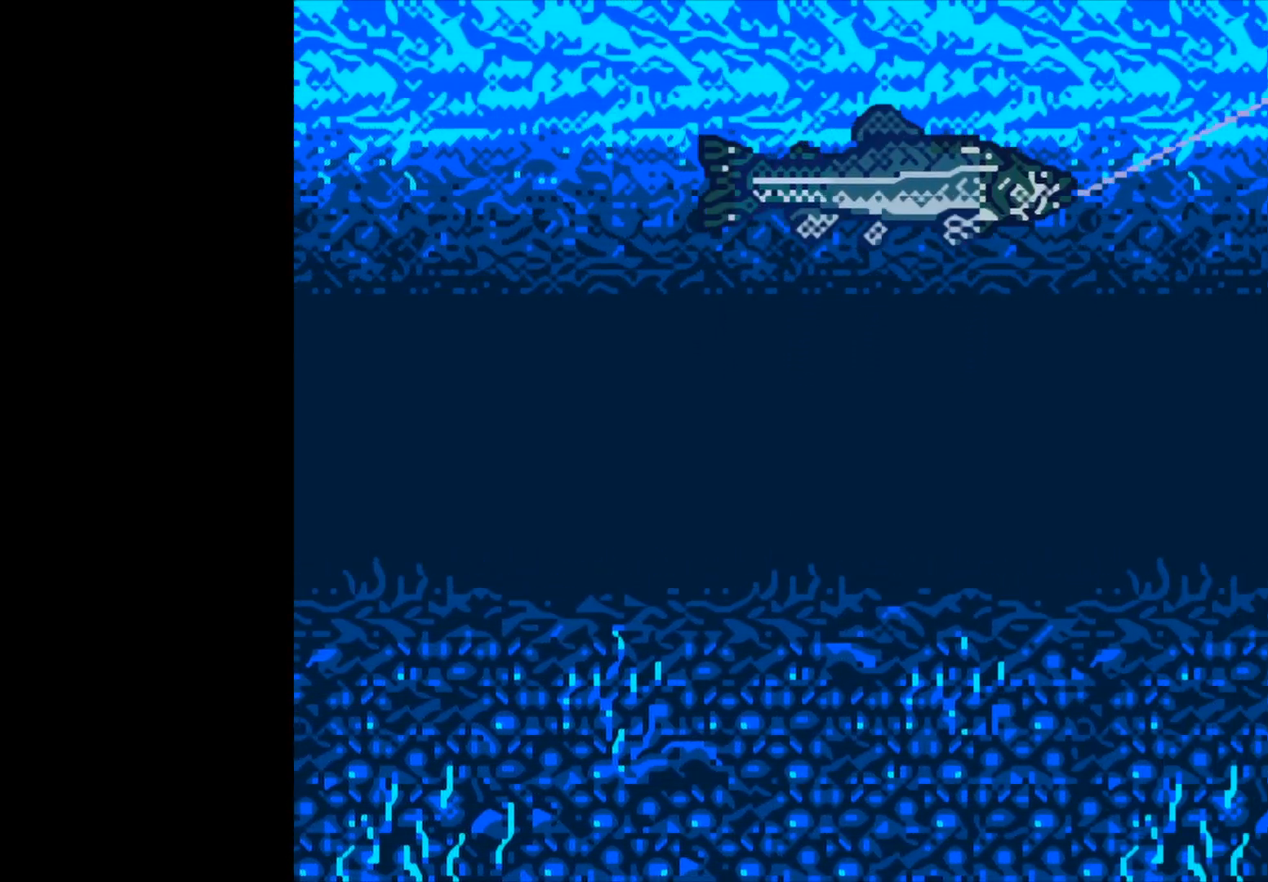
{"buttons": ["B"], "left_stick": "center", "events": []}
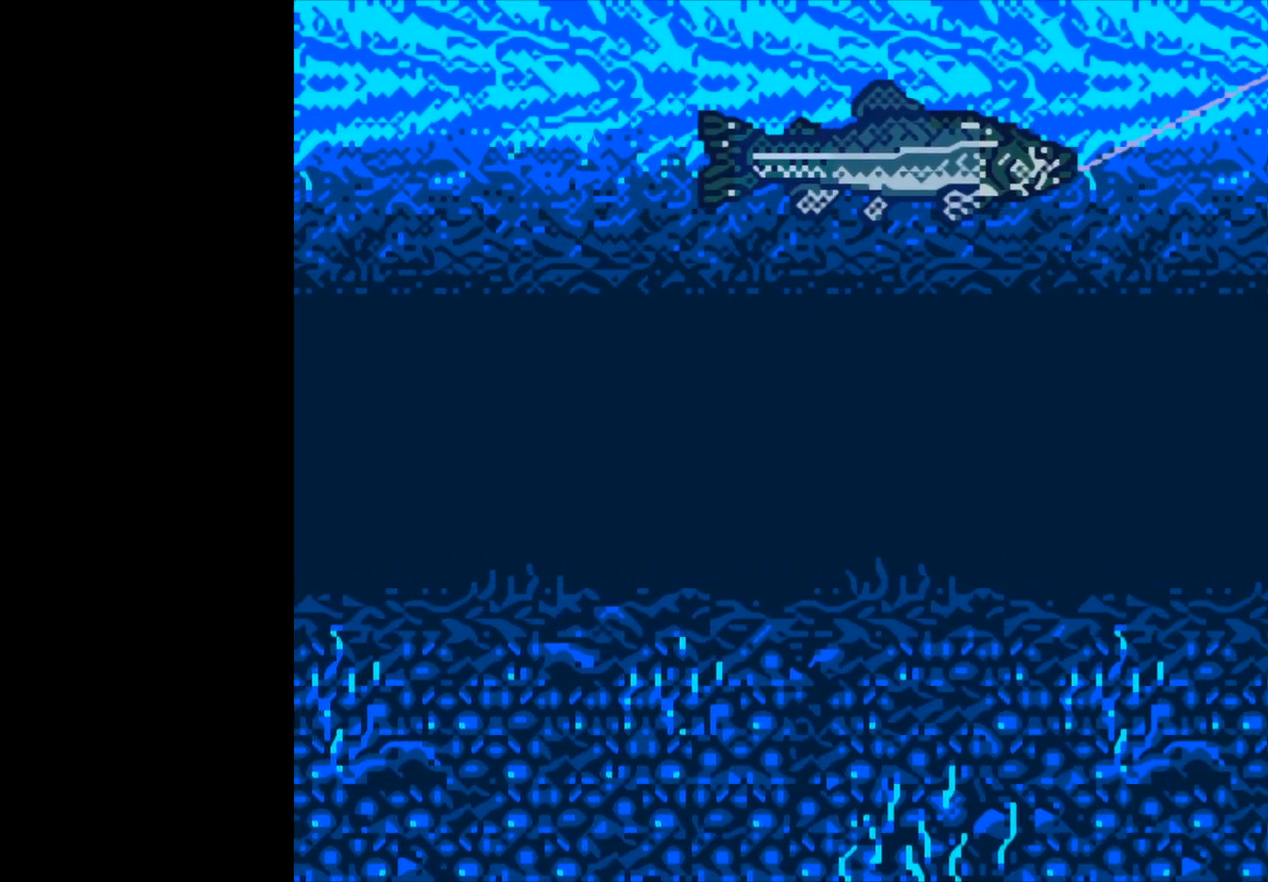
{"buttons": ["B"], "left_stick": "center", "events": []}
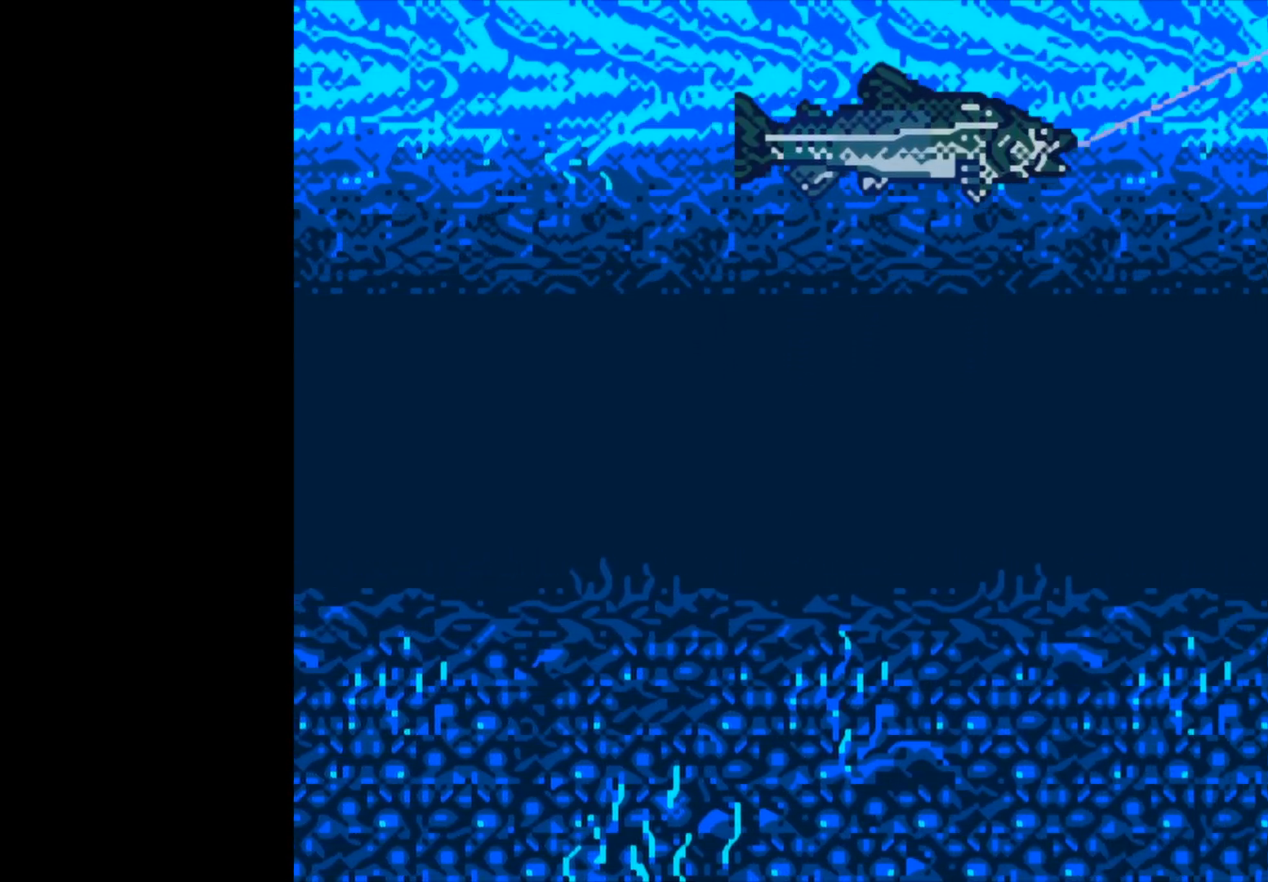
{"buttons": ["B"], "left_stick": "center", "events": []}
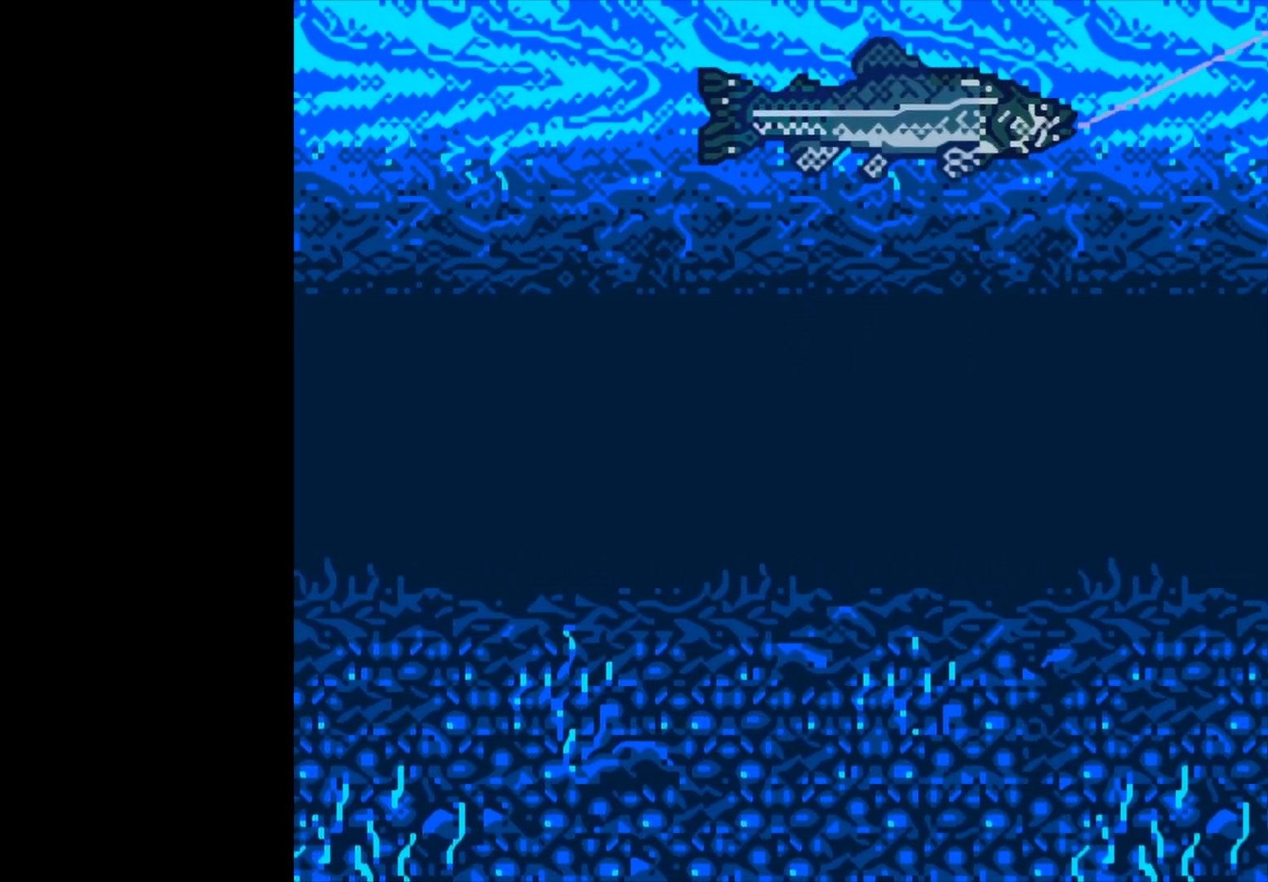
{"buttons": ["B"], "left_stick": "center", "events": []}
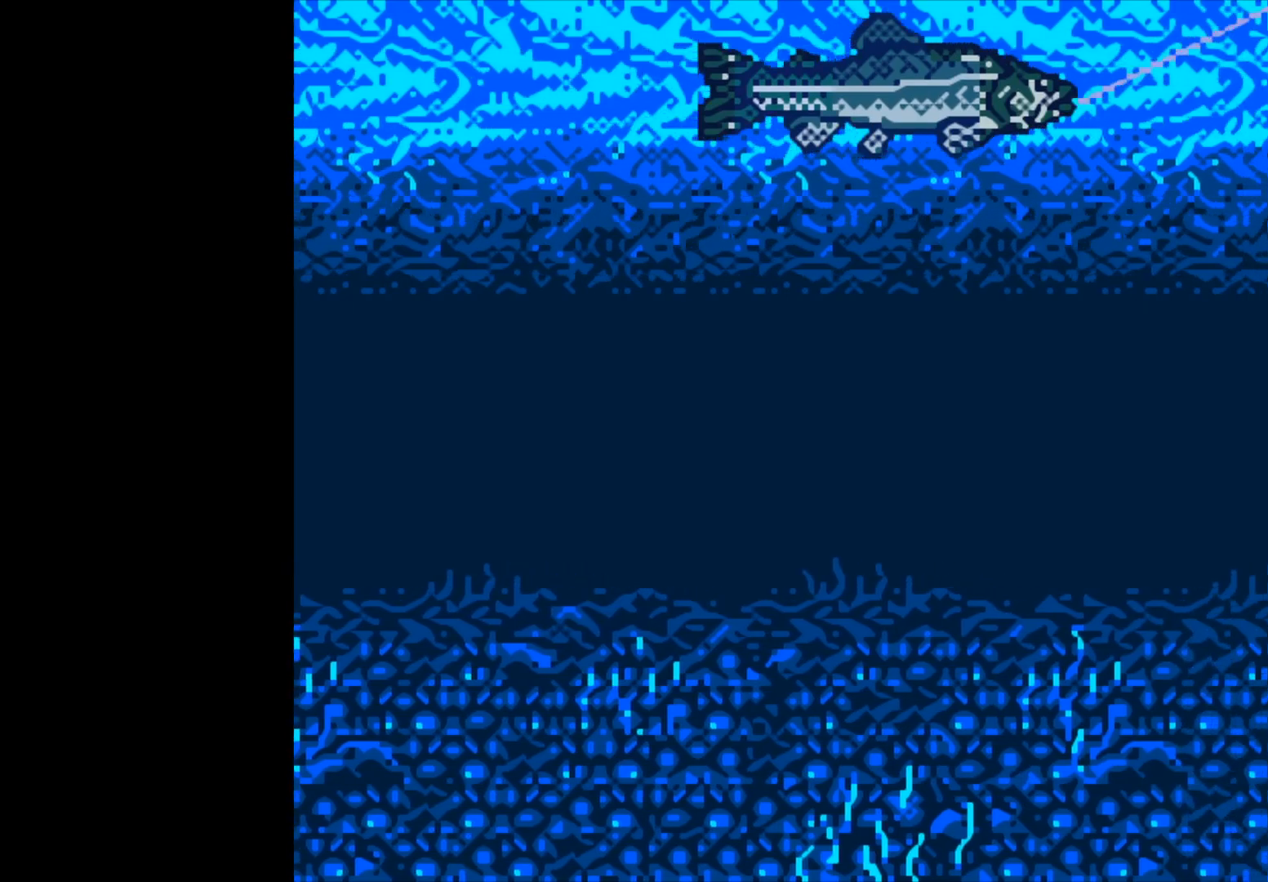
{"buttons": ["B"], "left_stick": "center", "events": []}
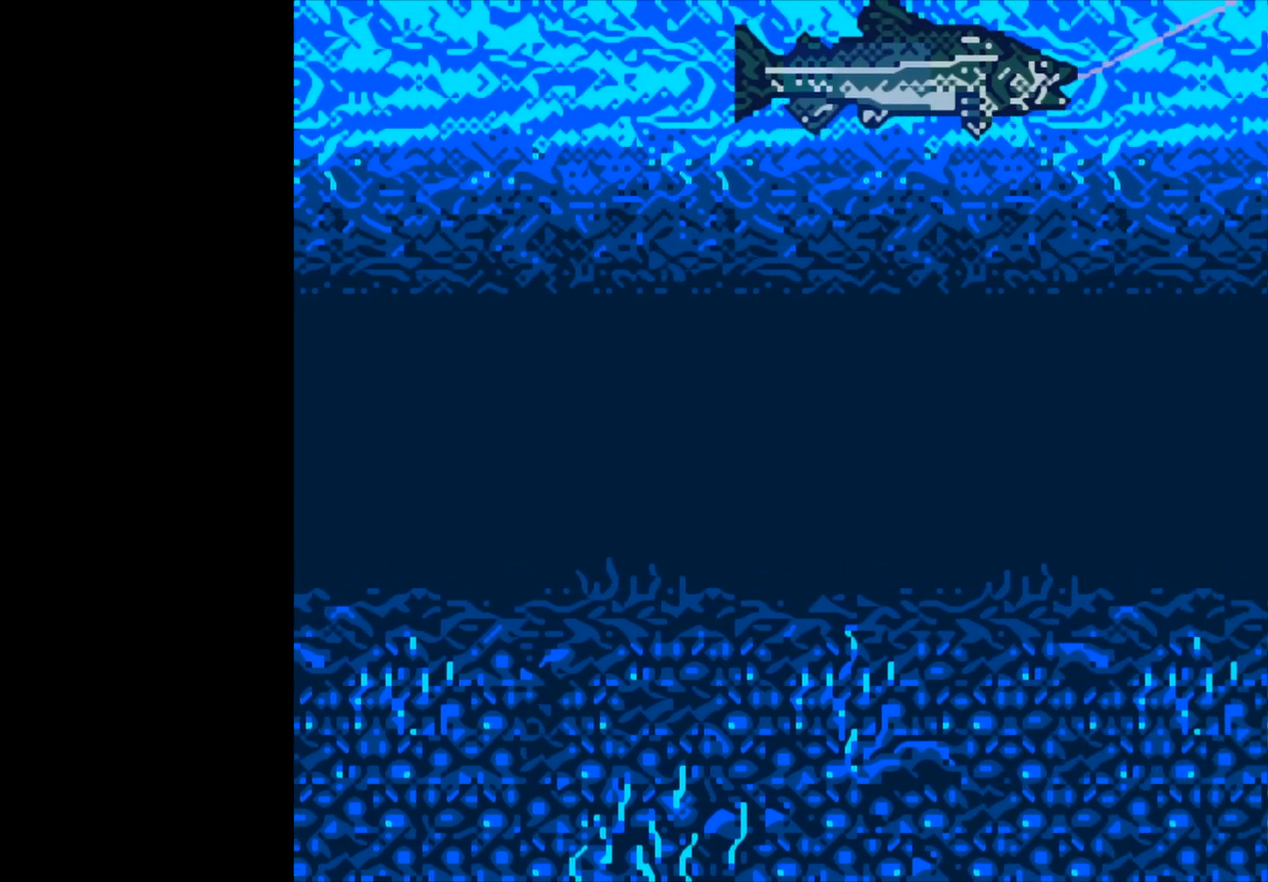
{"buttons": ["B"], "left_stick": "center", "events": []}
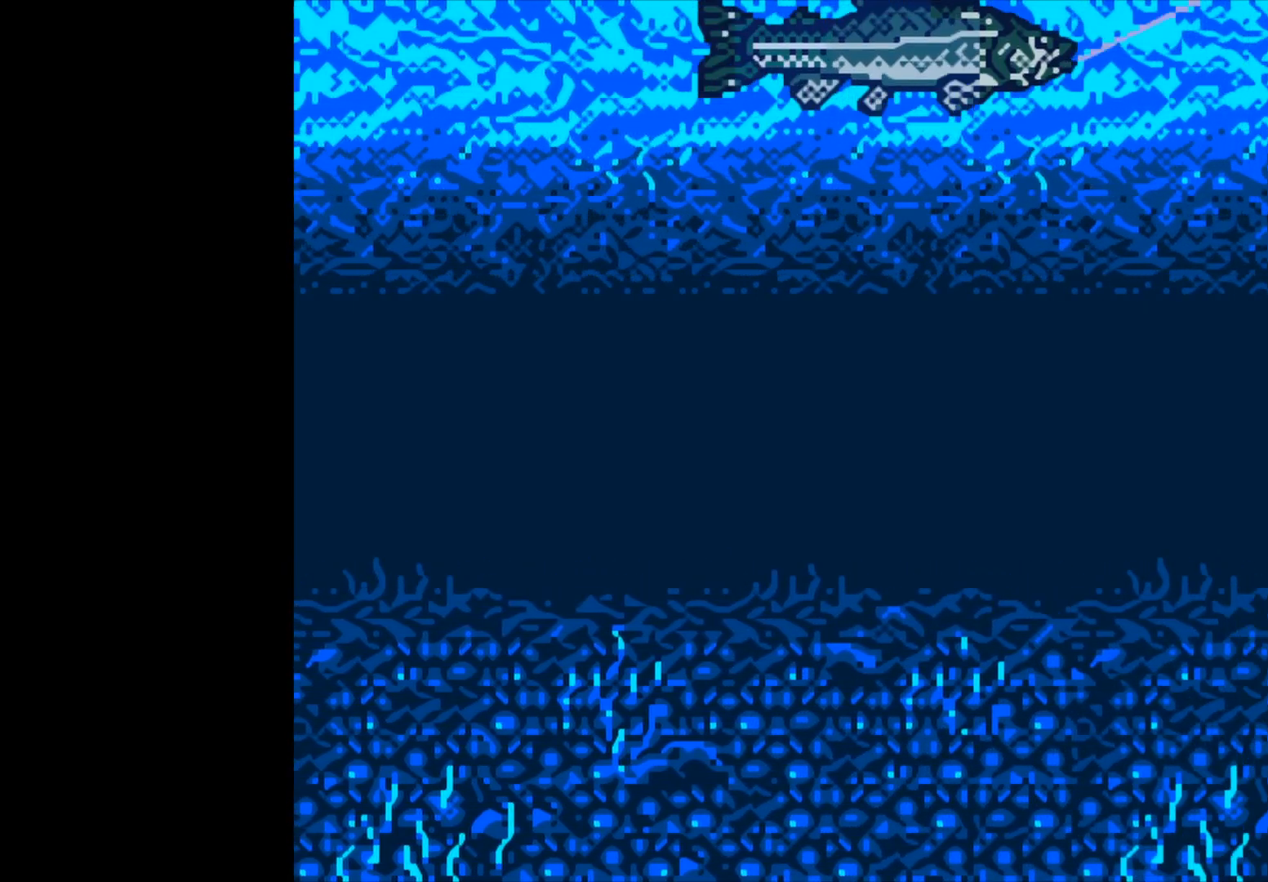
{"buttons": ["B"], "left_stick": "center", "events": []}
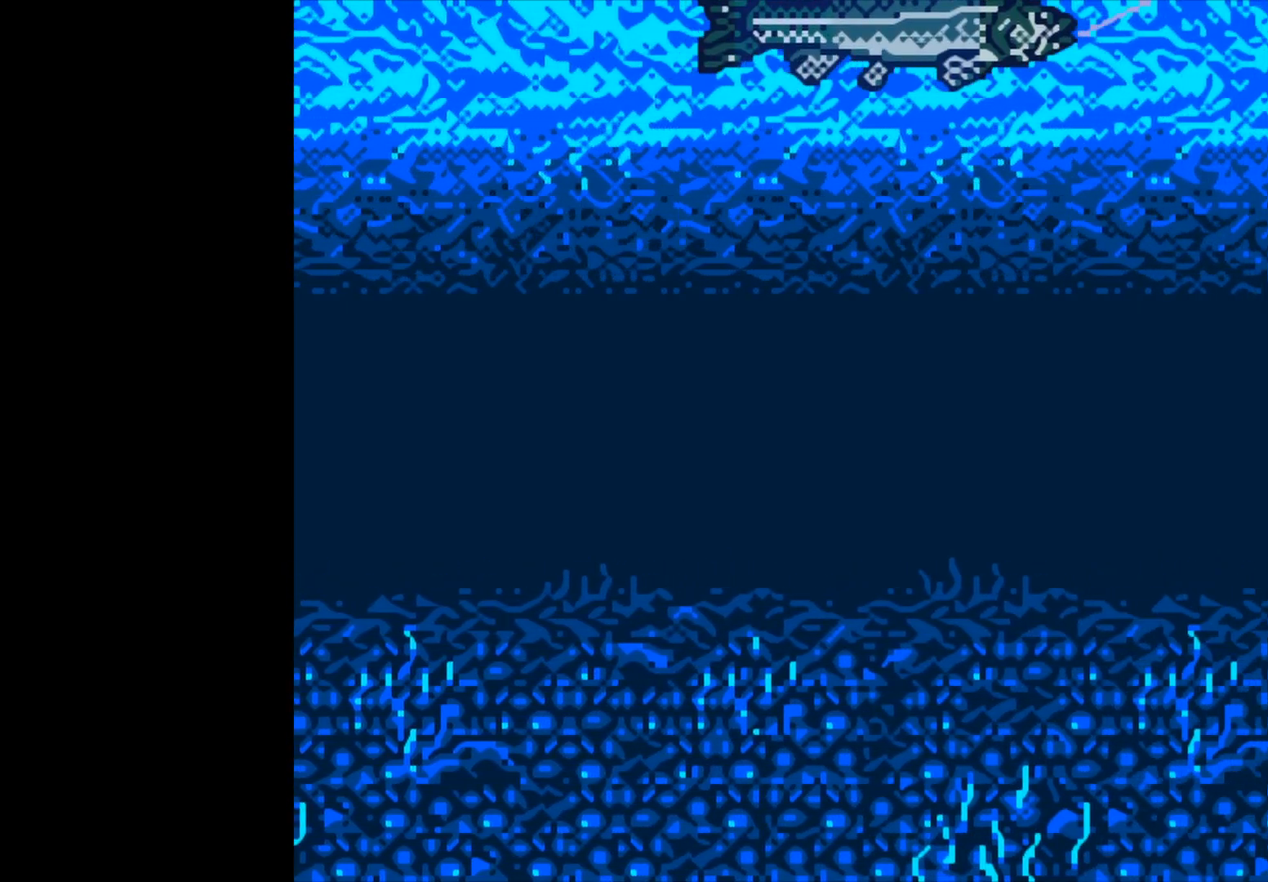
{"buttons": ["B"], "left_stick": "center", "events": []}
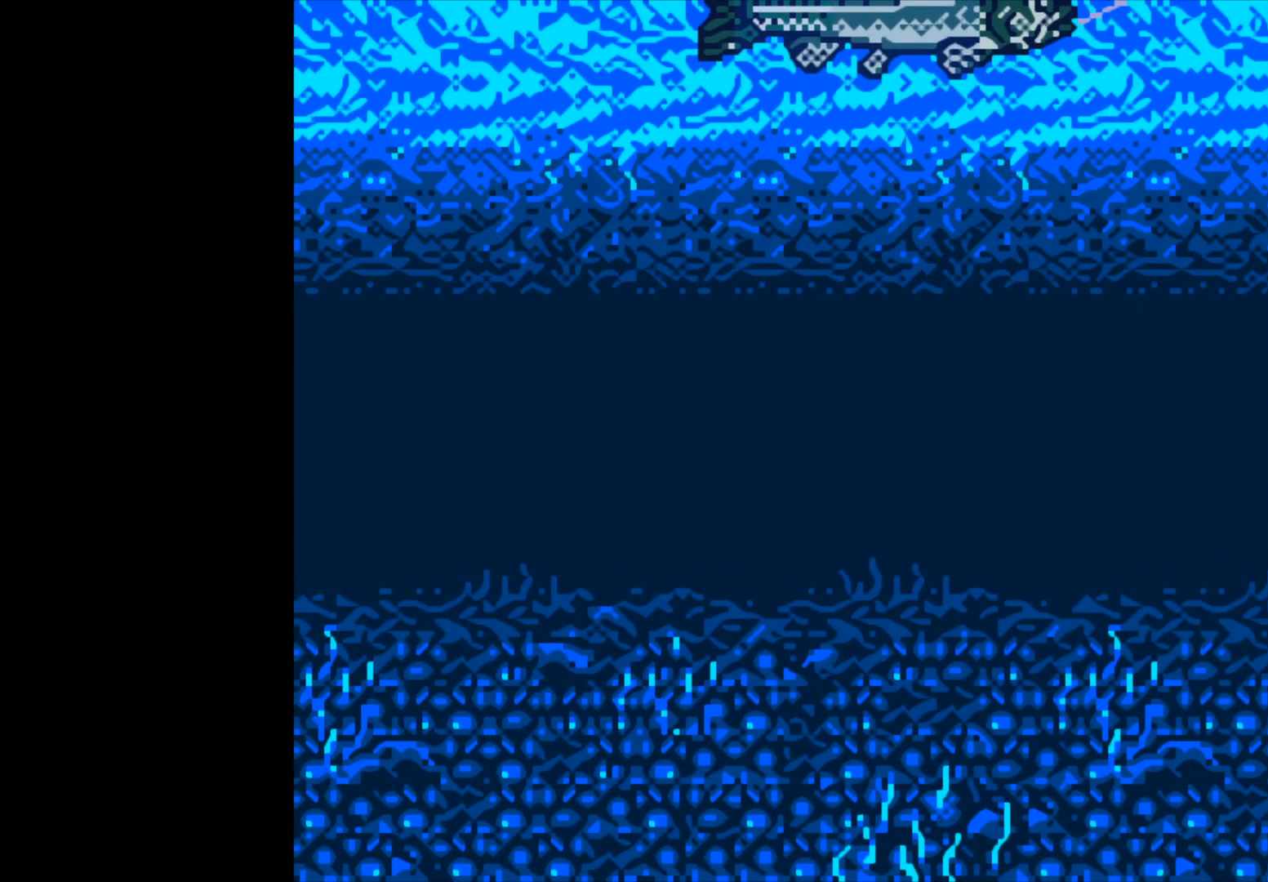
{"buttons": [], "left_stick": "center", "events": [[83, "B", "up"]]}
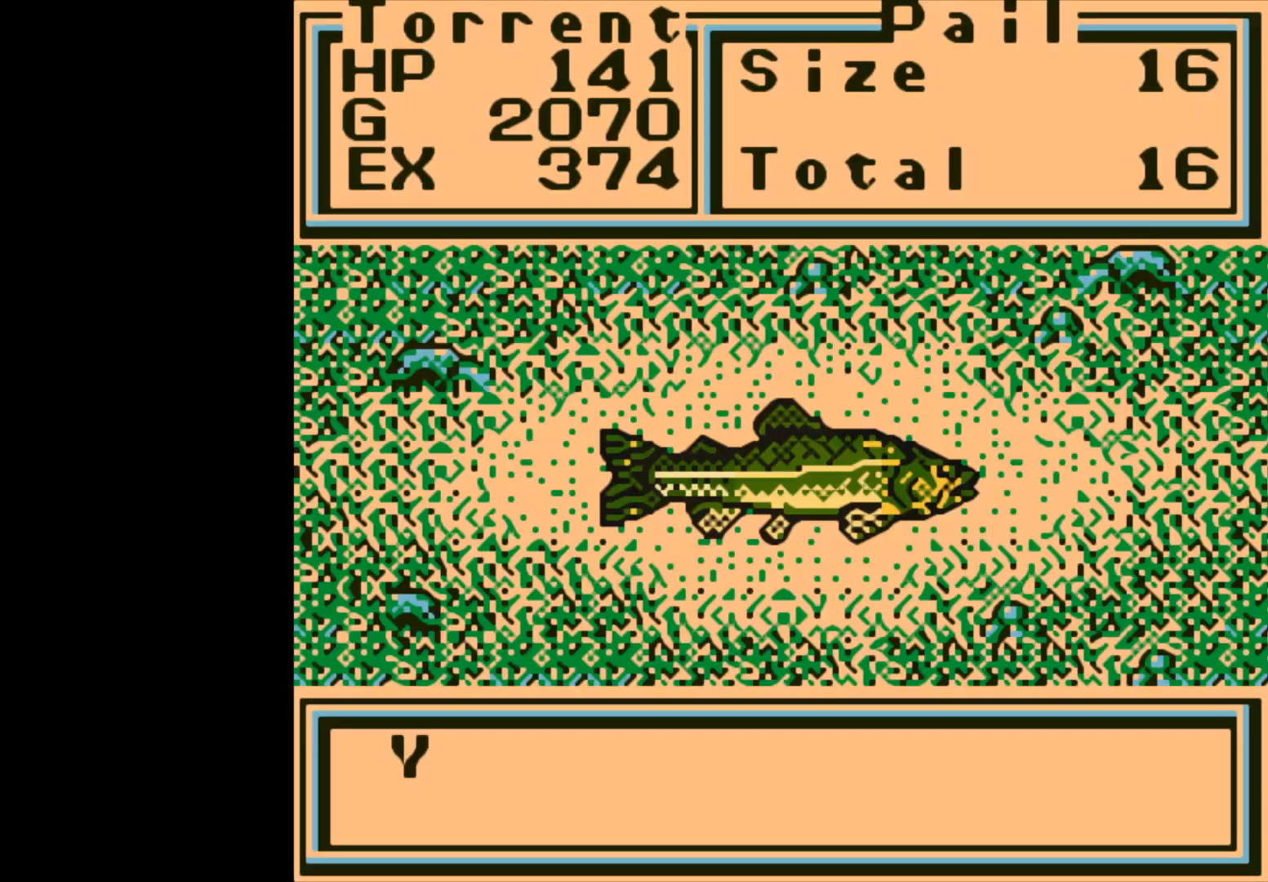
{"buttons": [], "left_stick": "center", "events": [[150, "A", "down"], [483, "A", "up"]]}
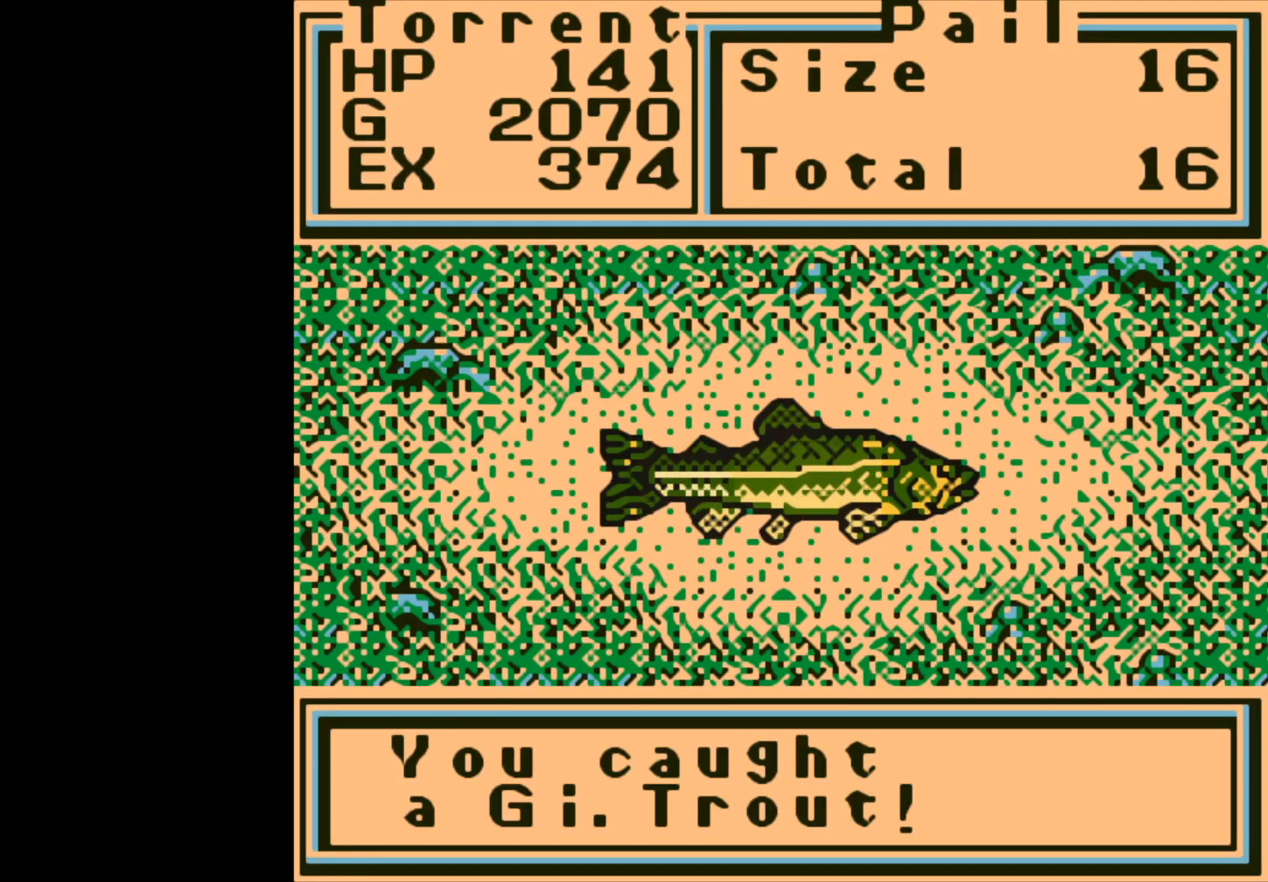
{"buttons": [], "left_stick": "center", "events": [[233, "A", "down"], [367, "A", "up"]]}
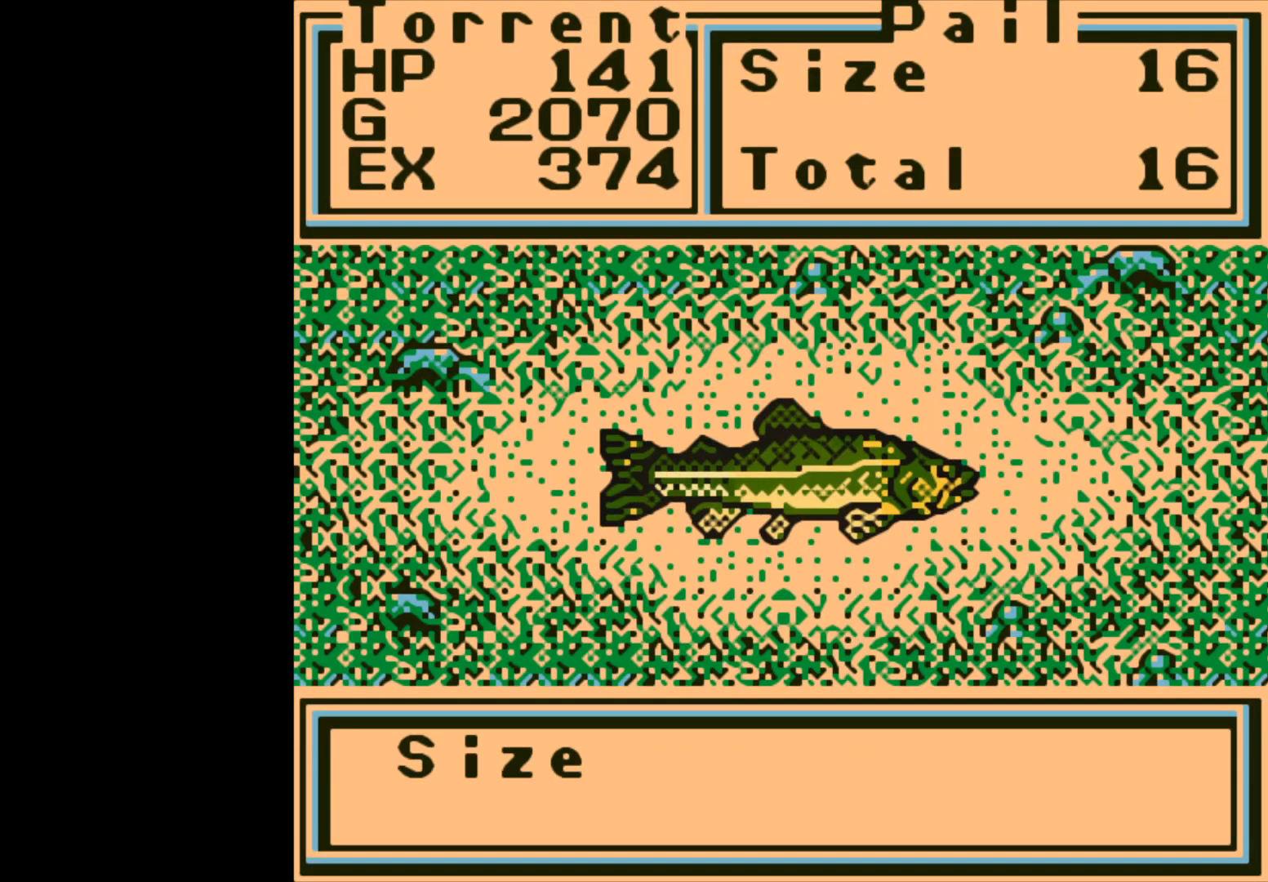
{"buttons": [], "left_stick": "center", "events": []}
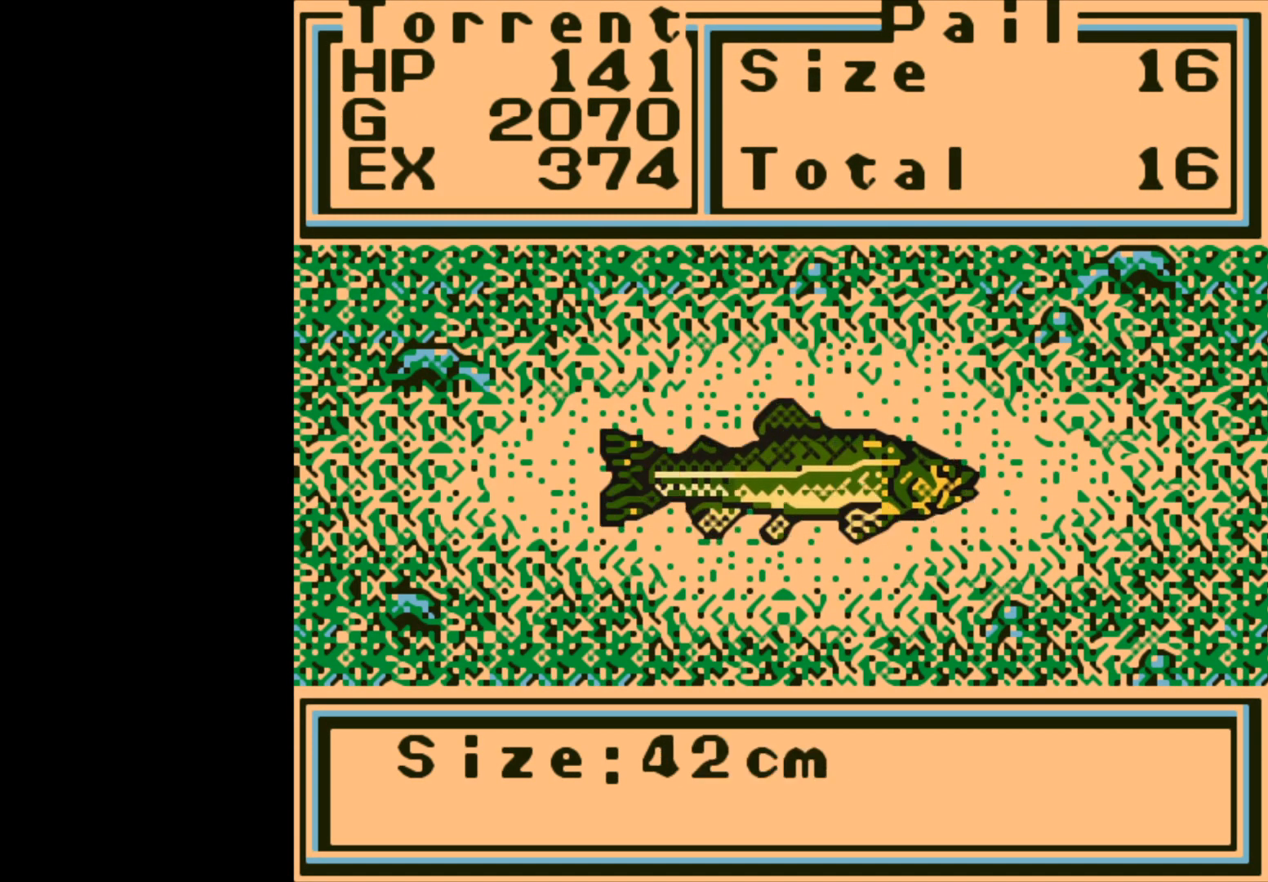
{"buttons": [], "left_stick": "center", "events": [[217, "A", "down"], [300, "A", "up"]]}
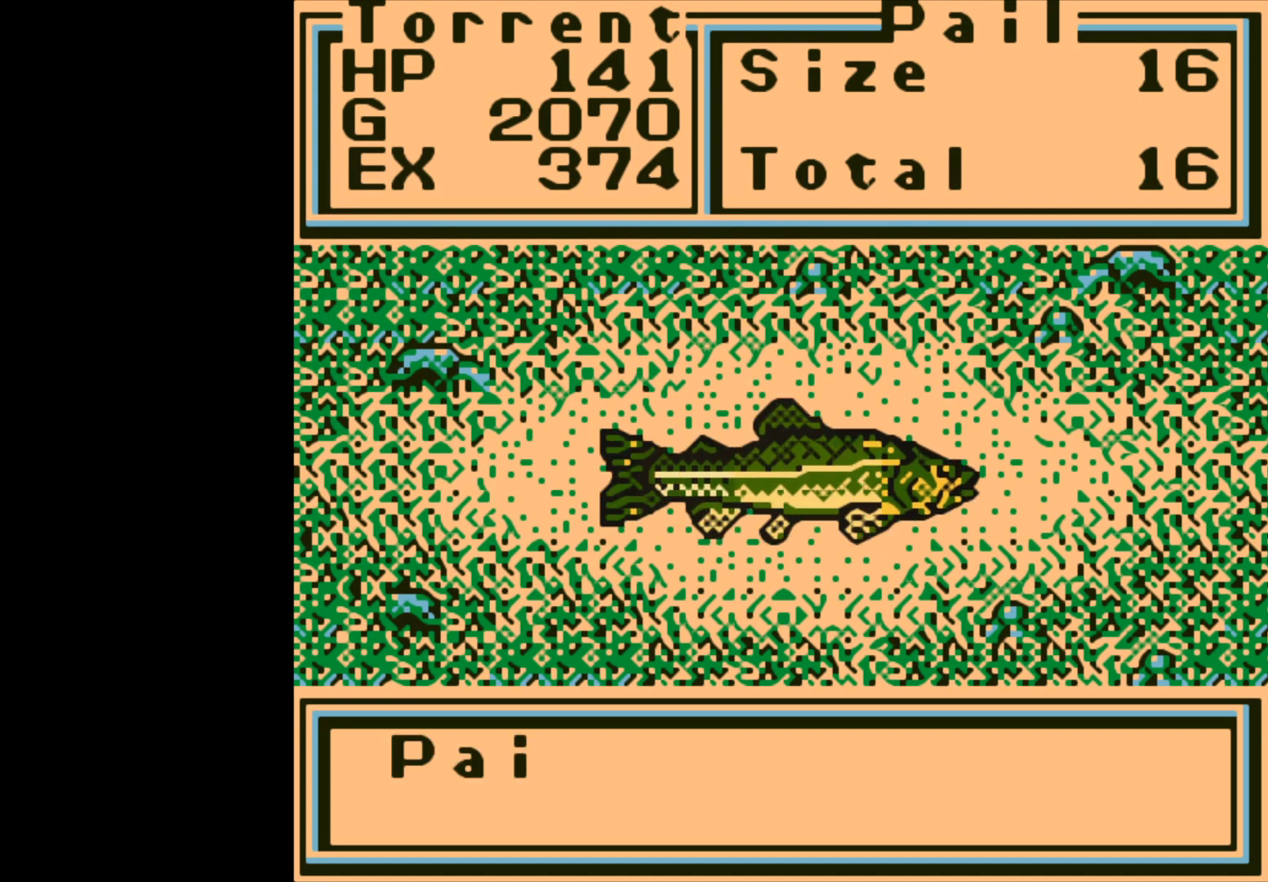
{"buttons": [], "left_stick": "center", "events": [[250, "A", "down"], [400, "A", "up"]]}
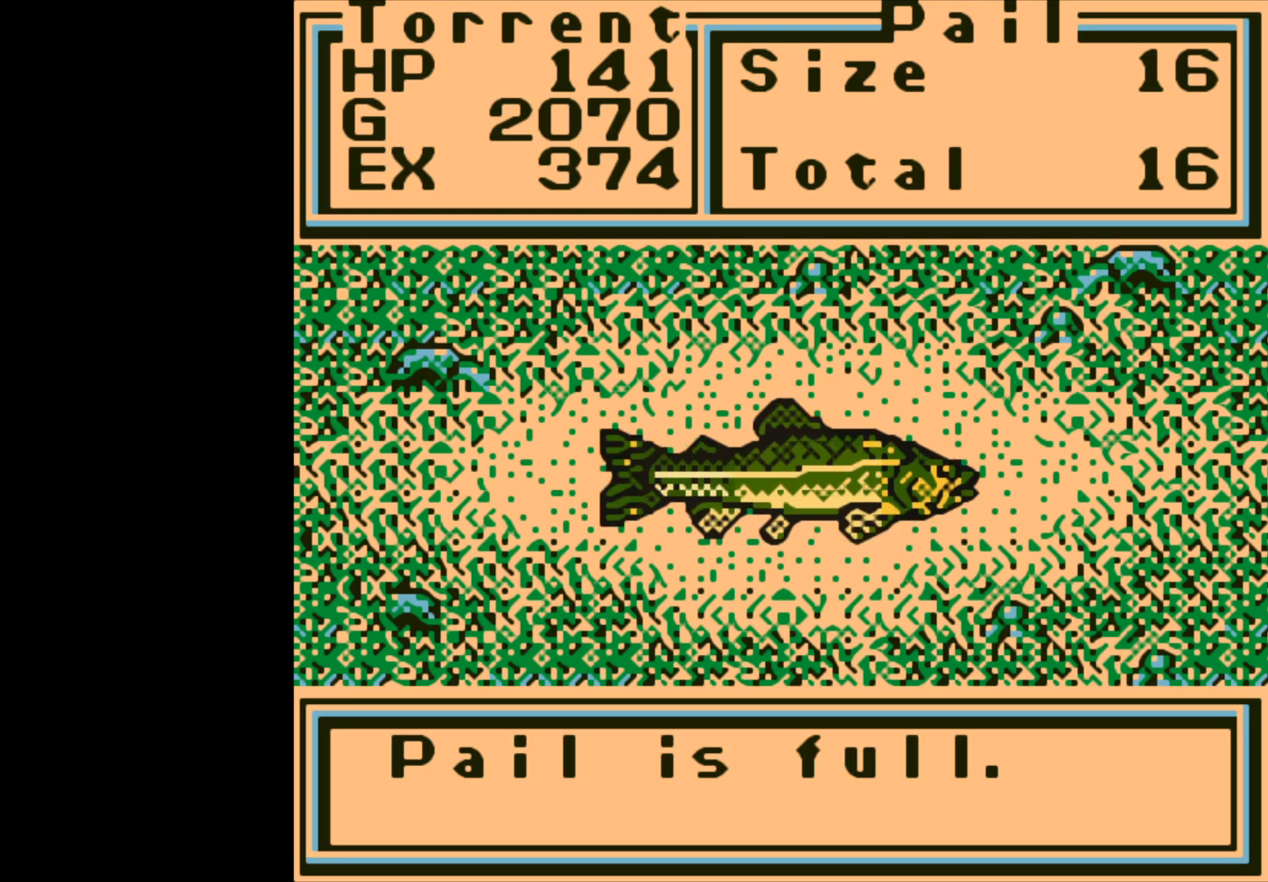
{"buttons": [], "left_stick": "center", "events": []}